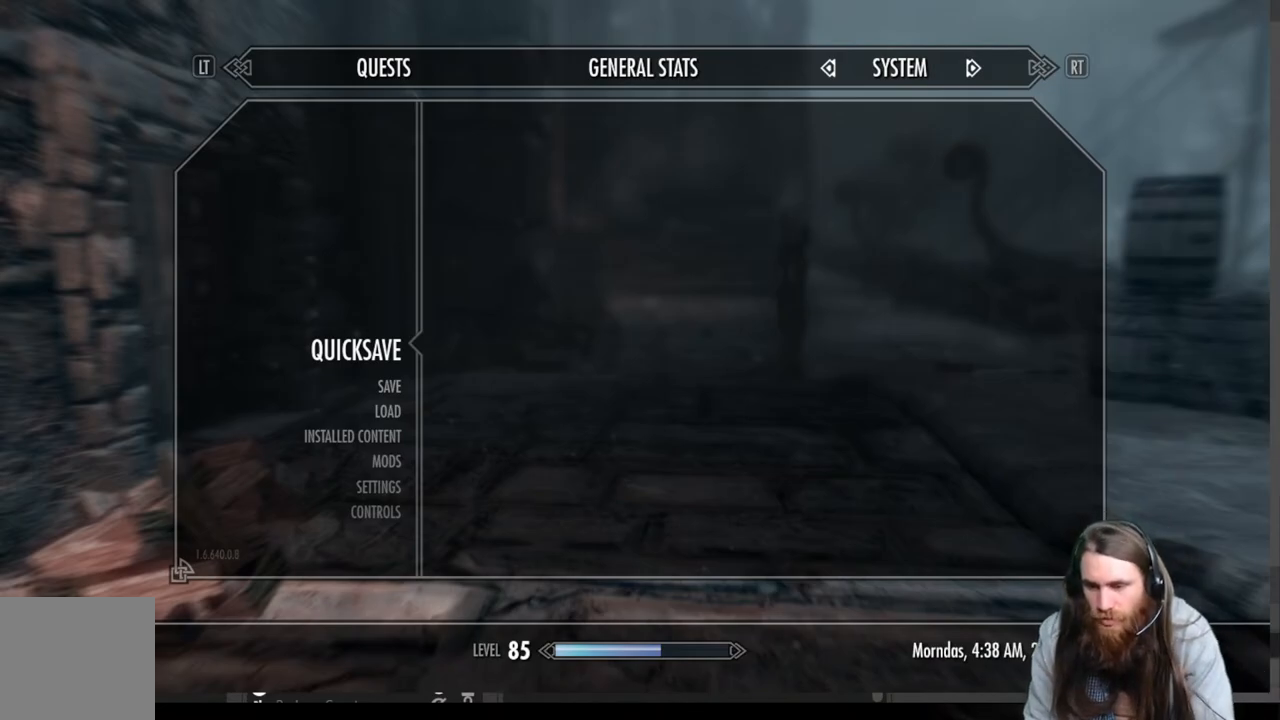
Gameplay with a controller (Xbox layout); each line is a JSON object with the inputs held at the frame after it. "events" lists button and stick changes between this image and that frame as [ms after this image, input, new state], when the widget could be followed in between.
{"buttons": ["A"], "left_stick": "up", "right_stick": "center", "events": [[367, "A", "down"], [417, "left_stick", "up"]]}
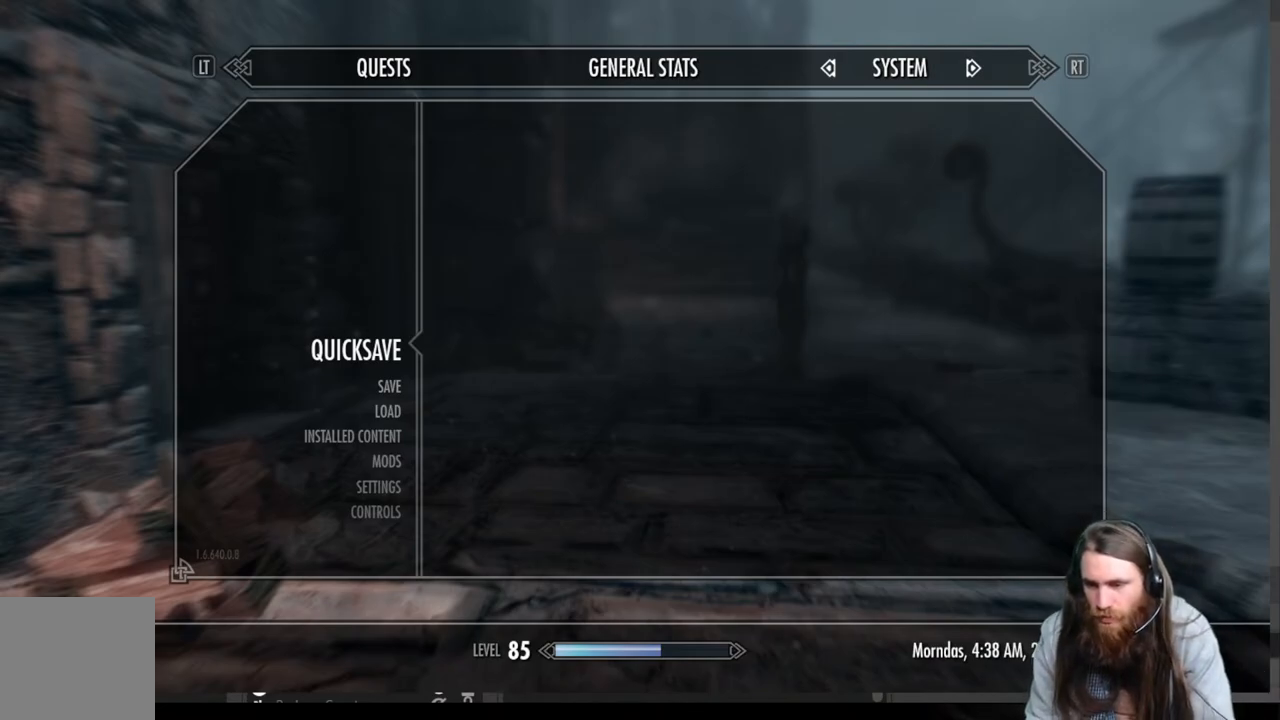
{"buttons": [], "left_stick": "up", "right_stick": "center", "events": [[17, "A", "up"]]}
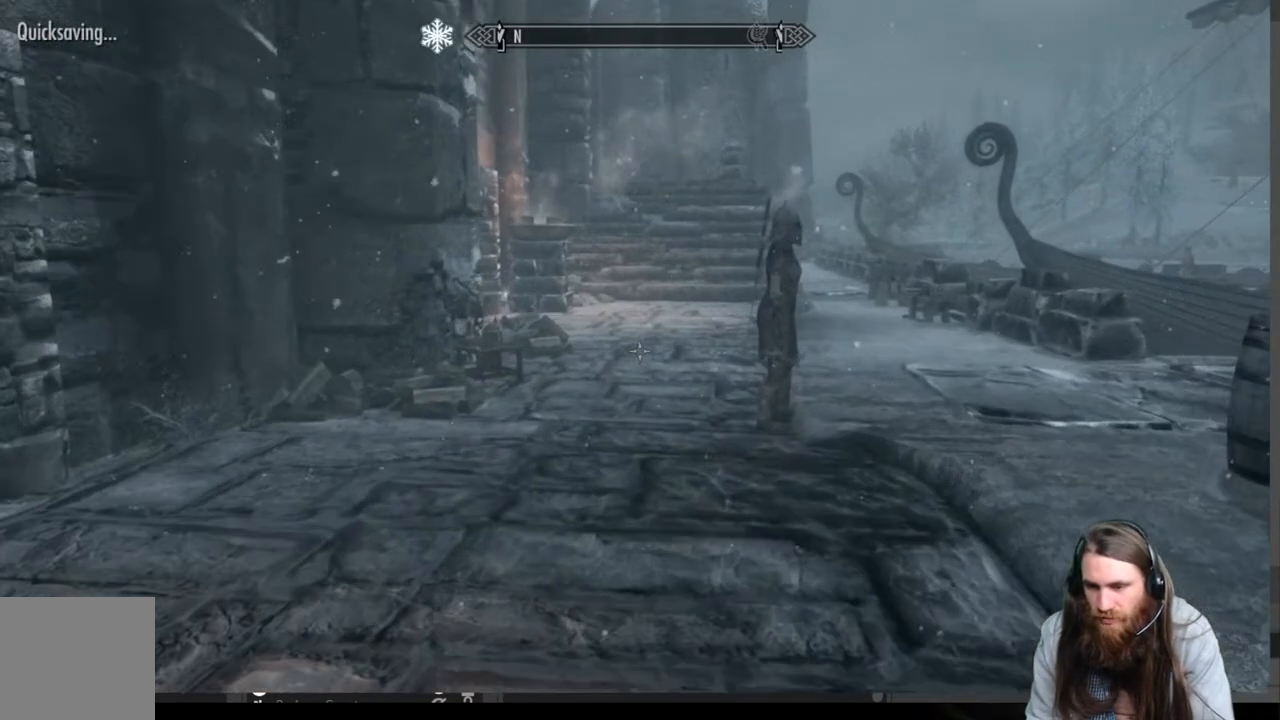
{"buttons": [], "left_stick": "up", "right_stick": "center", "events": [[267, "right_stick", "up"], [383, "right_stick", "center"]]}
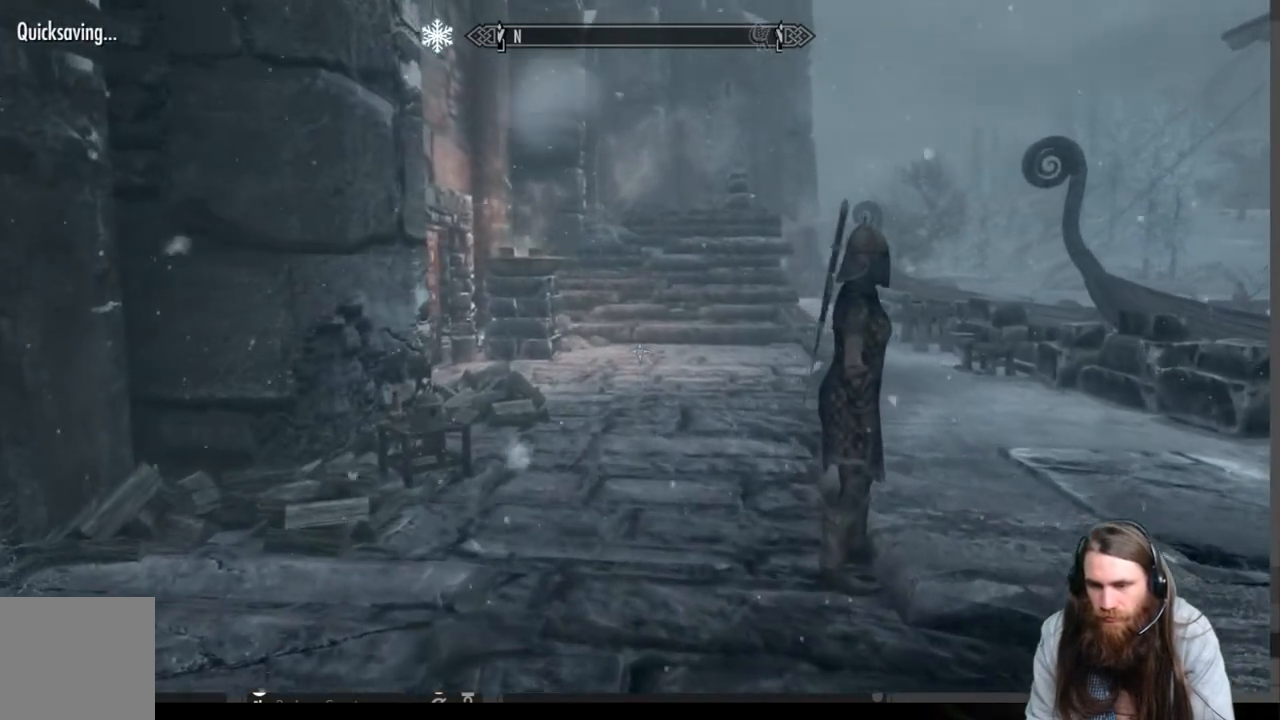
{"buttons": [], "left_stick": "up", "right_stick": "up", "events": [[217, "L1", "down"], [433, "L1", "up"], [500, "right_stick", "up"]]}
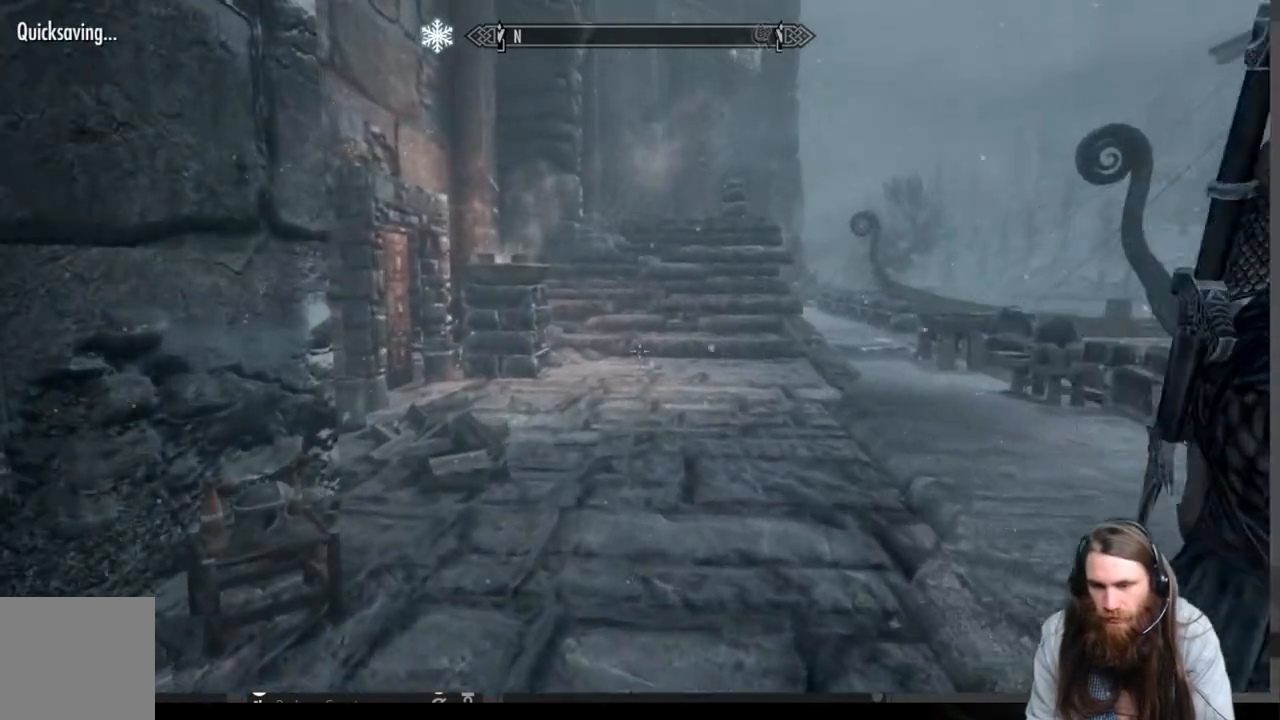
{"buttons": [], "left_stick": "up", "right_stick": "center", "events": [[117, "right_stick", "center"], [267, "right_stick", "up"], [333, "right_stick", "center"]]}
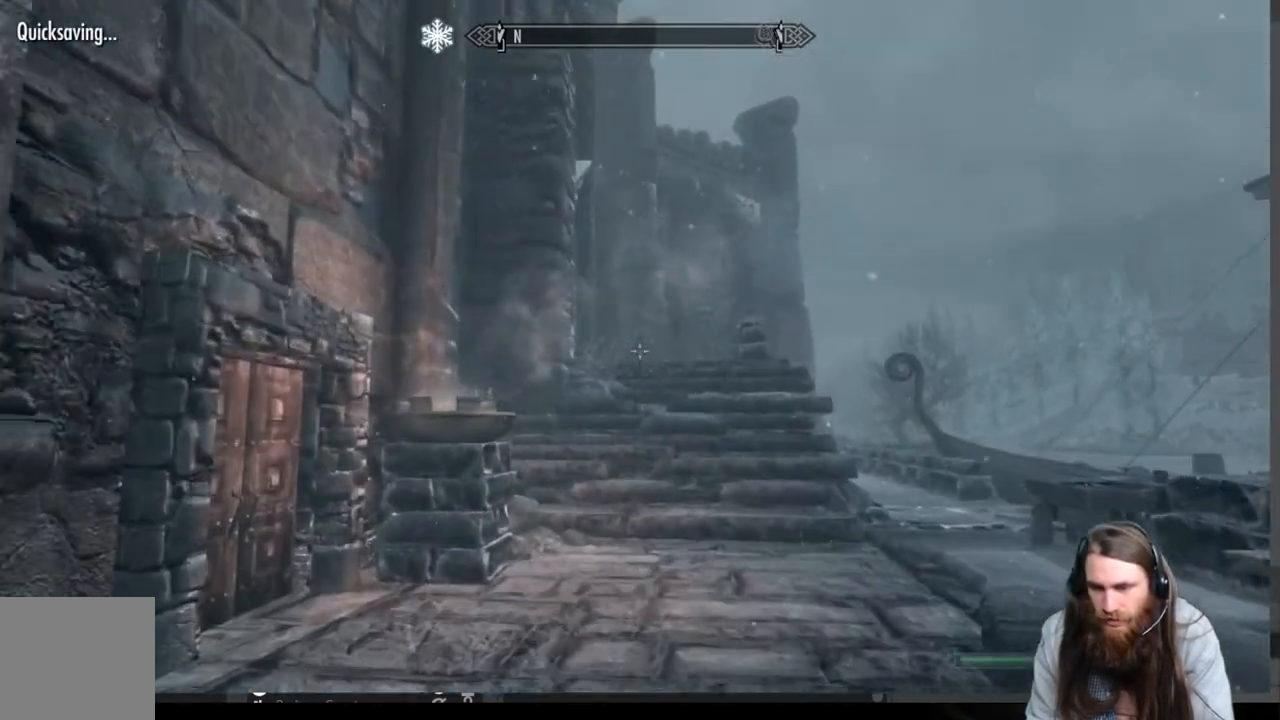
{"buttons": [], "left_stick": "up", "right_stick": "center", "events": []}
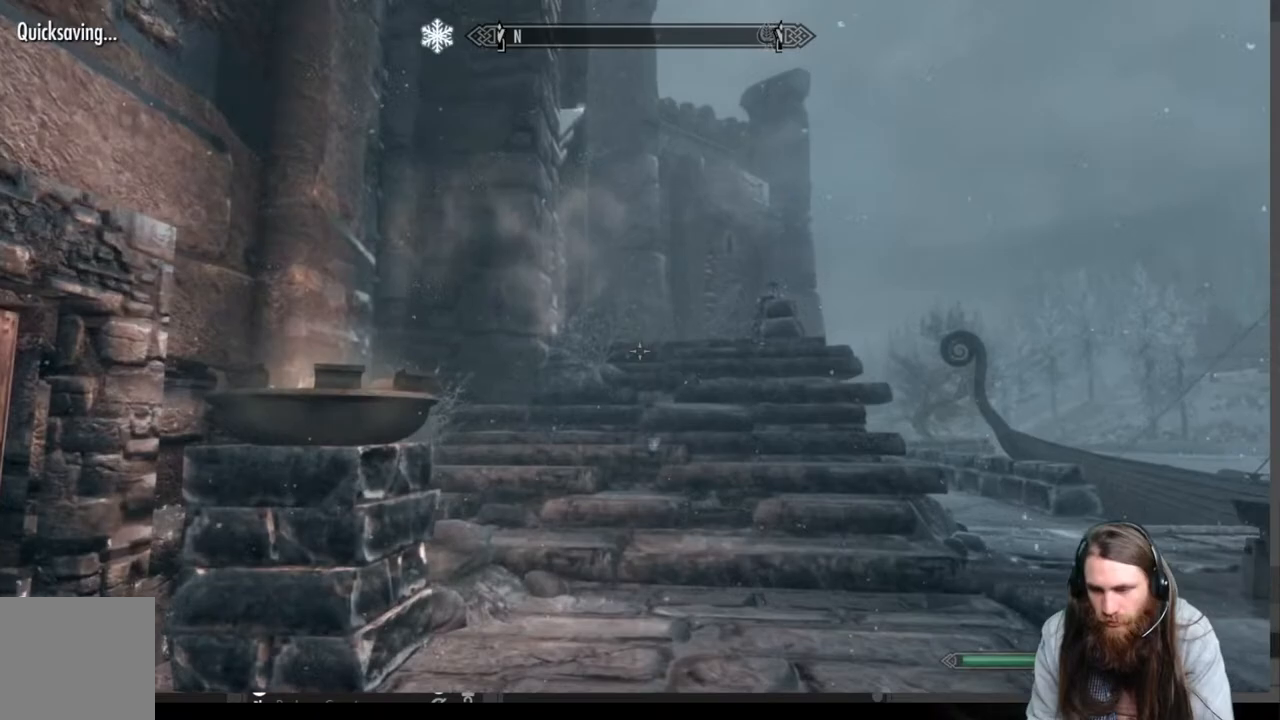
{"buttons": [], "left_stick": "up", "right_stick": "down", "events": [[200, "right_stick", "down"], [317, "right_stick", "center"], [433, "right_stick", "down"]]}
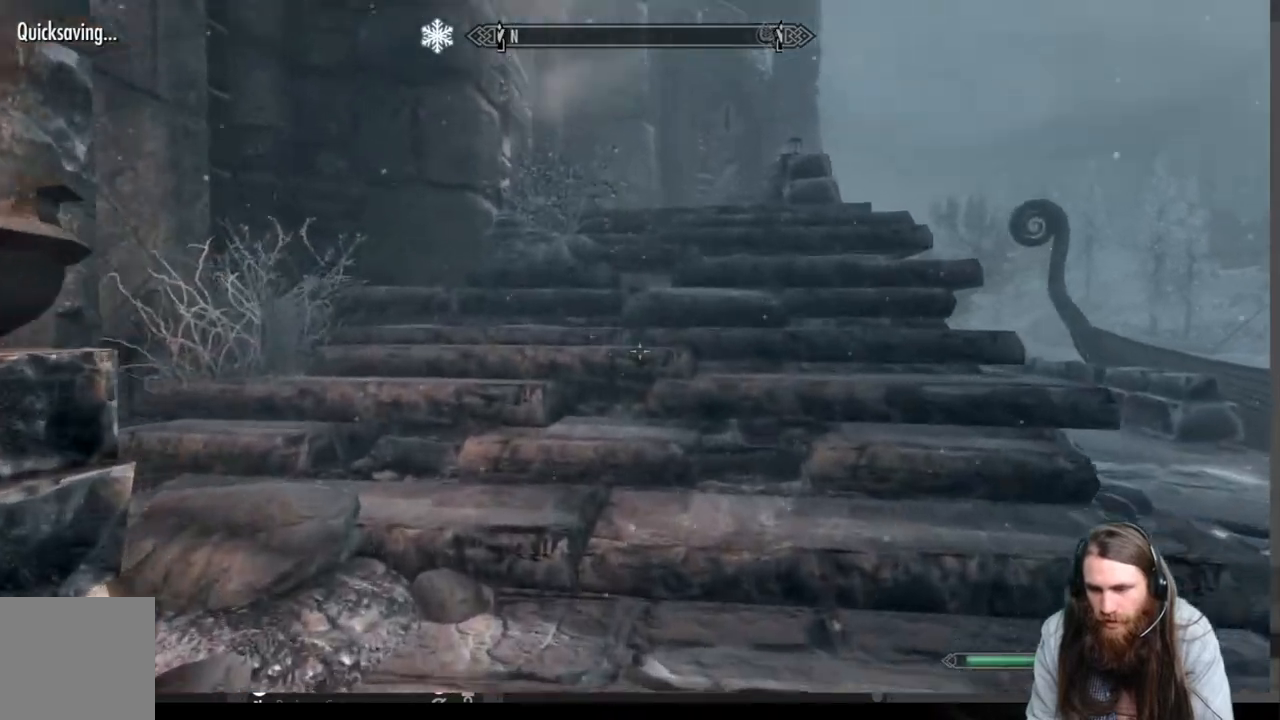
{"buttons": [], "left_stick": "up", "right_stick": "center", "events": [[50, "right_stick", "center"]]}
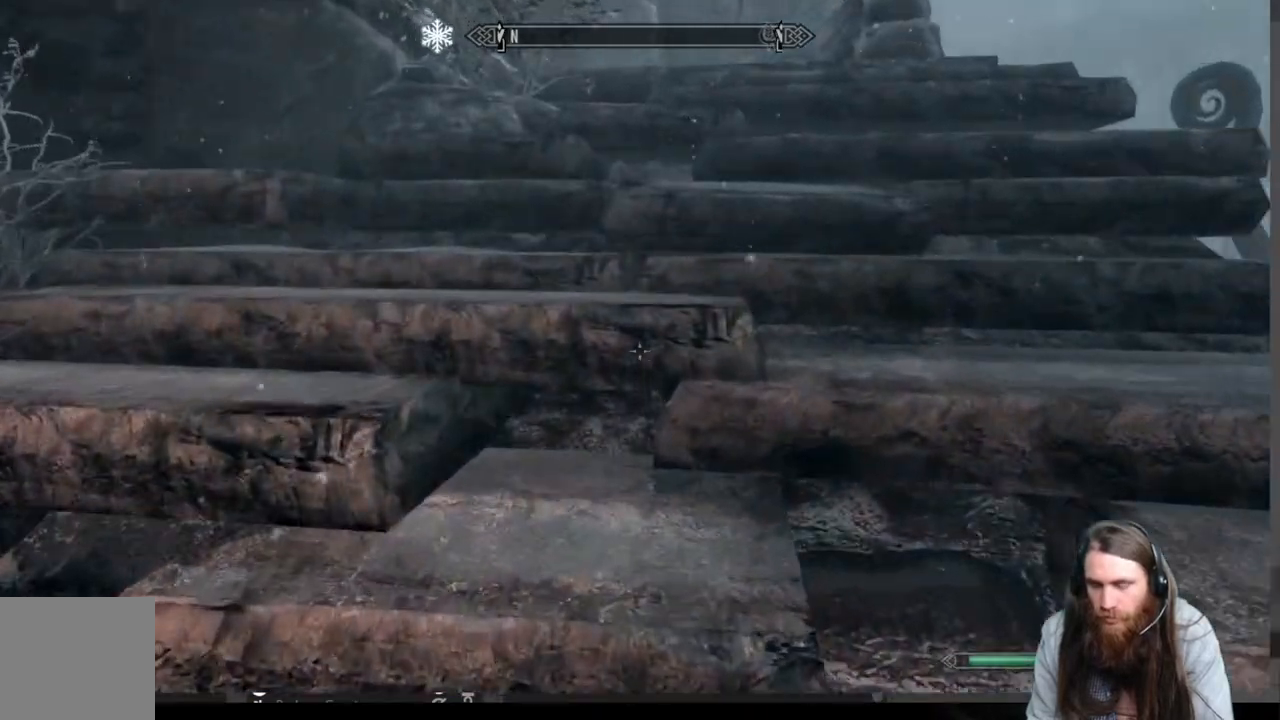
{"buttons": [], "left_stick": "up", "right_stick": "center", "events": []}
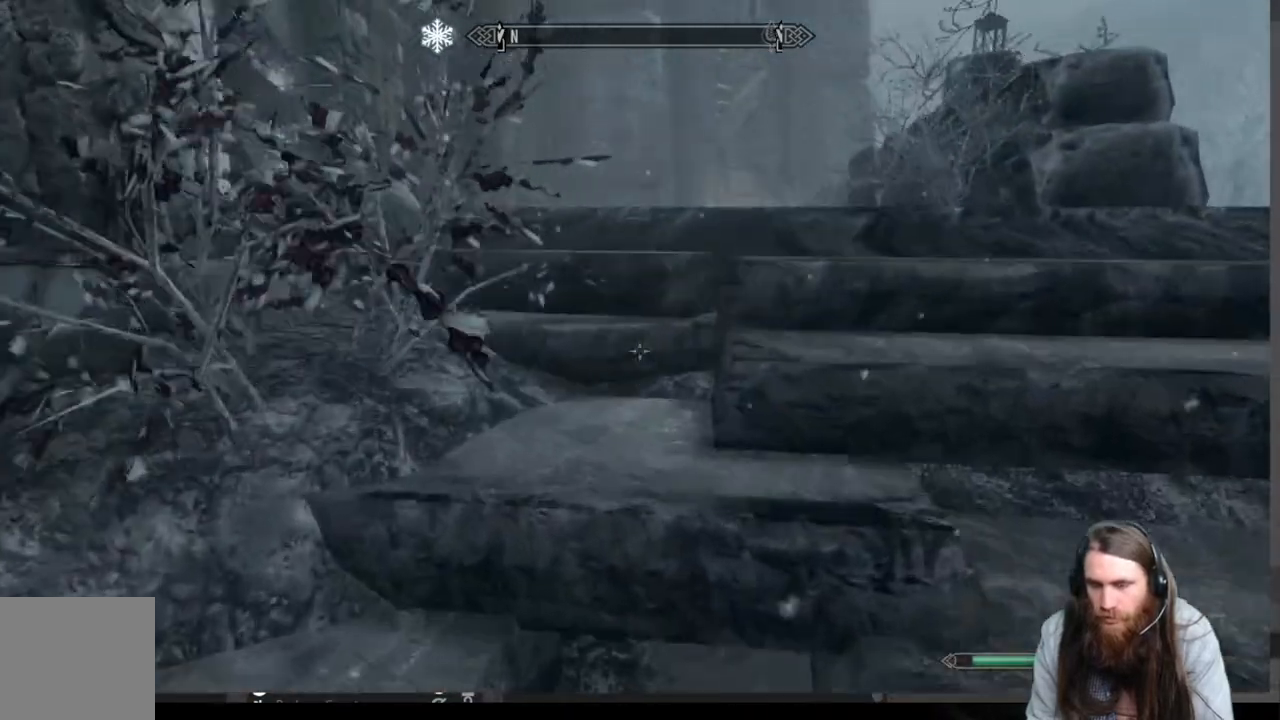
{"buttons": [], "left_stick": "center", "right_stick": "center", "events": [[217, "B", "down"], [333, "B", "up"], [467, "left_stick", "center"]]}
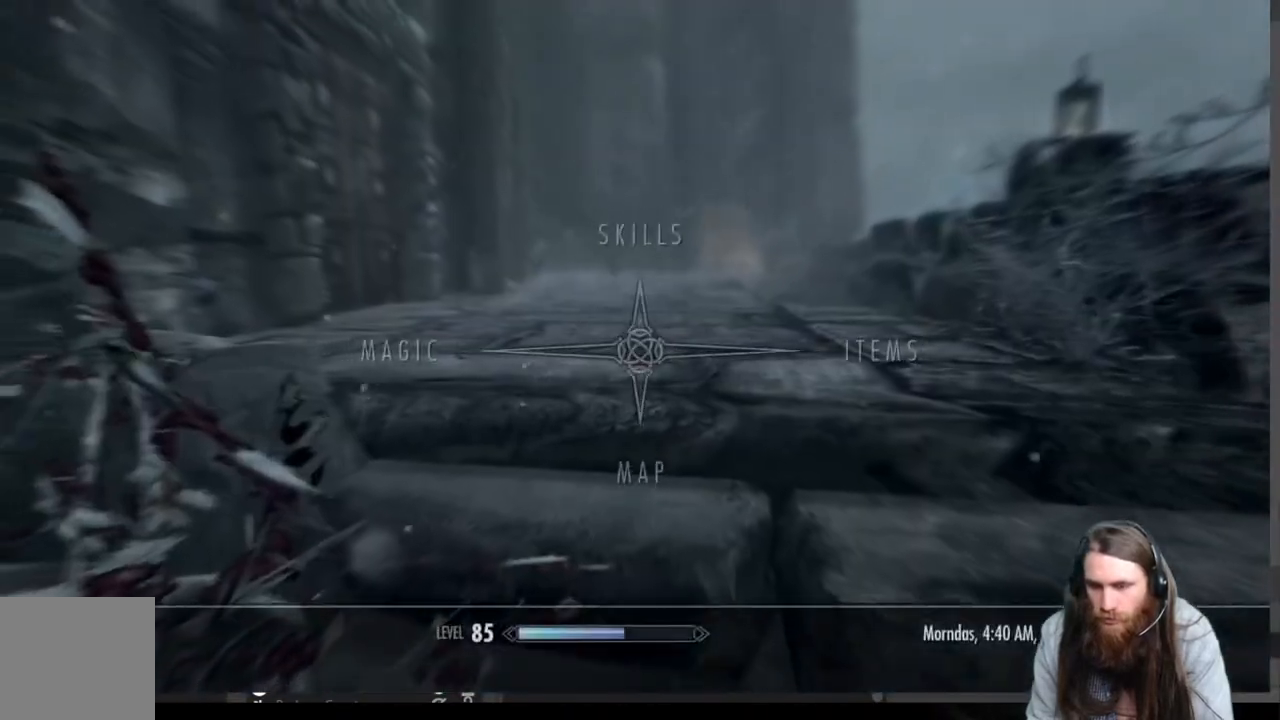
{"buttons": [], "left_stick": "center", "right_stick": "center", "events": [[83, "DPAD_DOWN", "down"], [217, "DPAD_DOWN", "up"], [250, "A", "down"], [383, "A", "up"]]}
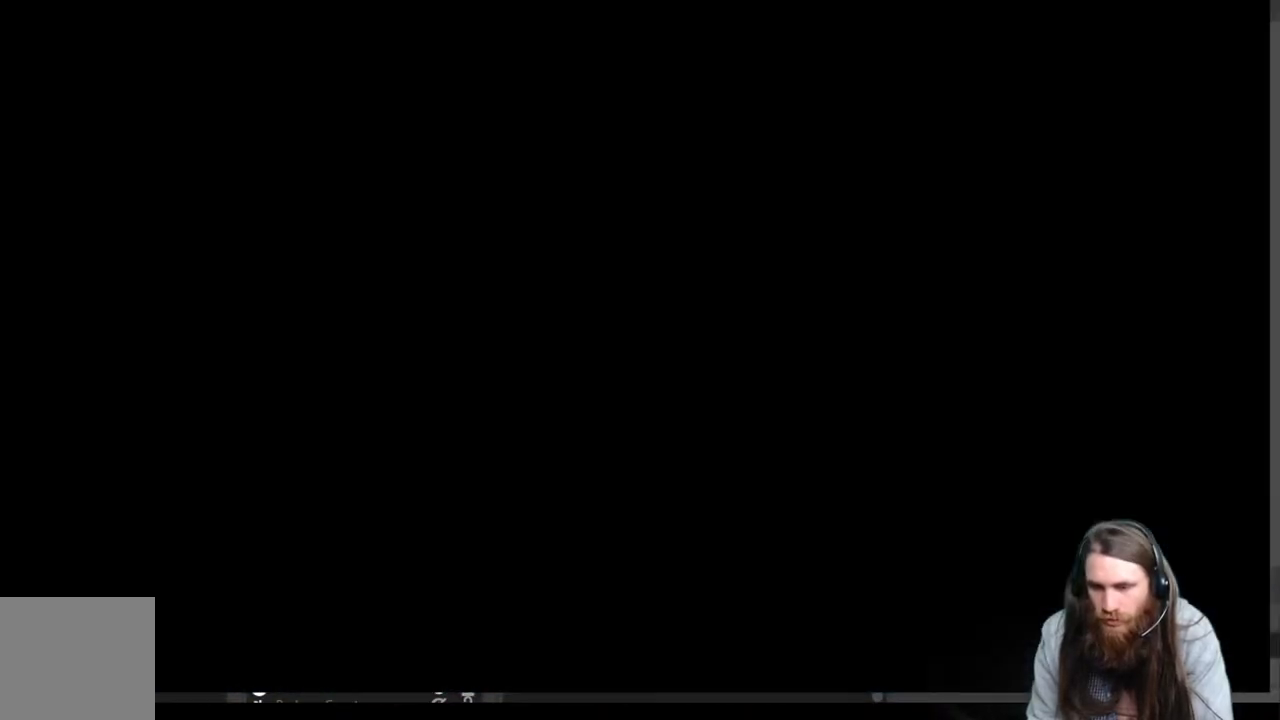
{"buttons": [], "left_stick": "center", "right_stick": "center", "events": []}
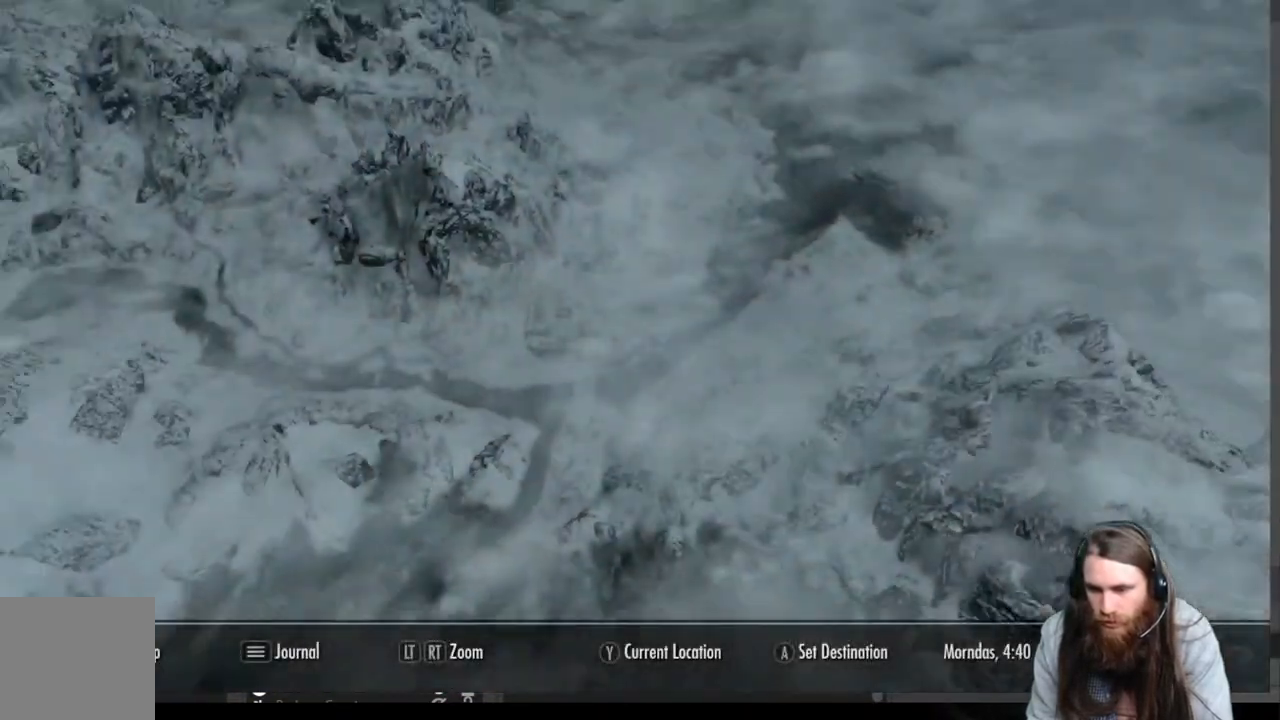
{"buttons": [], "left_stick": "up", "right_stick": "center", "events": [[433, "left_stick", "up"]]}
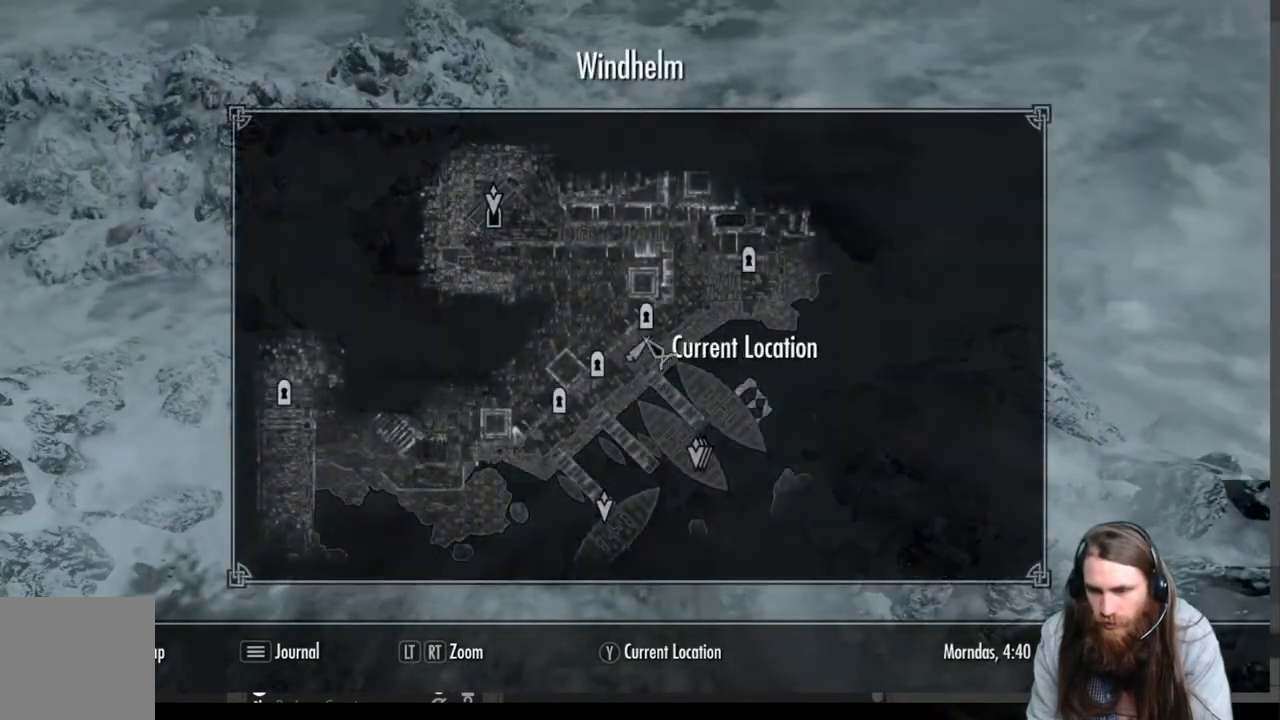
{"buttons": [], "left_stick": "center", "right_stick": "center", "events": [[133, "left_stick", "center"], [317, "left_stick", "right"], [483, "left_stick", "center"]]}
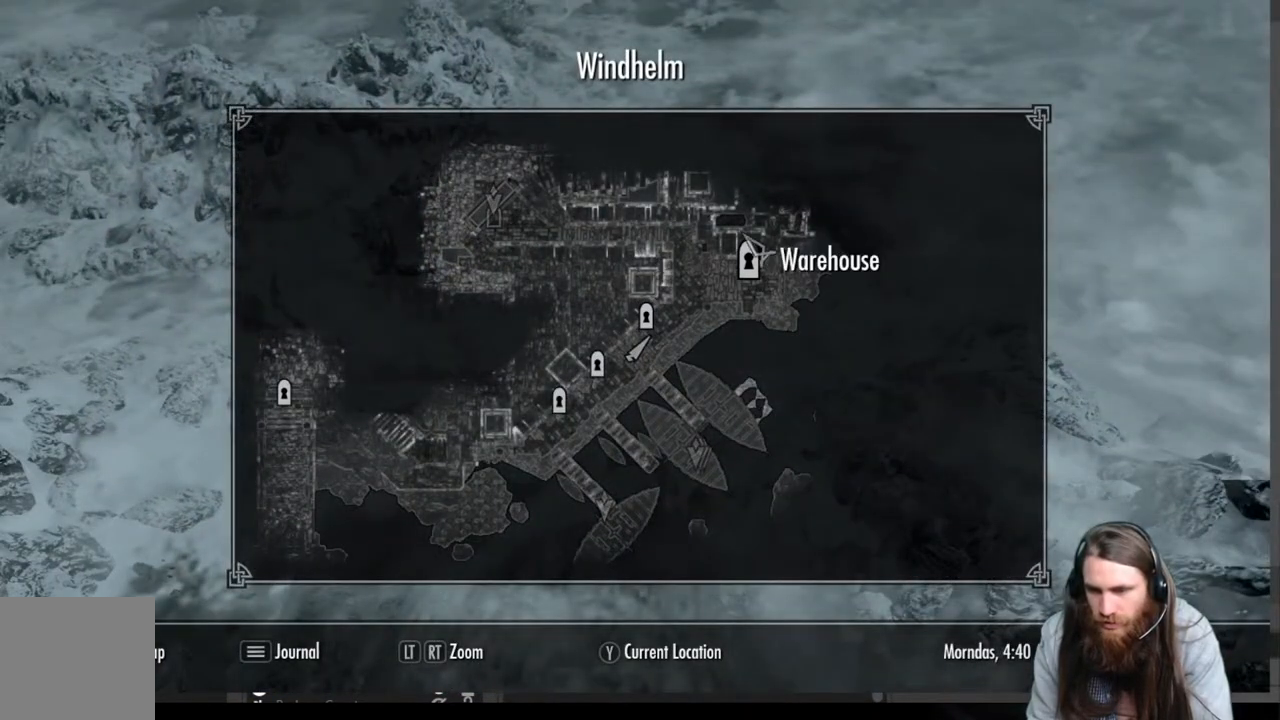
{"buttons": [], "left_stick": "left", "right_stick": "center", "events": [[367, "left_stick", "left"]]}
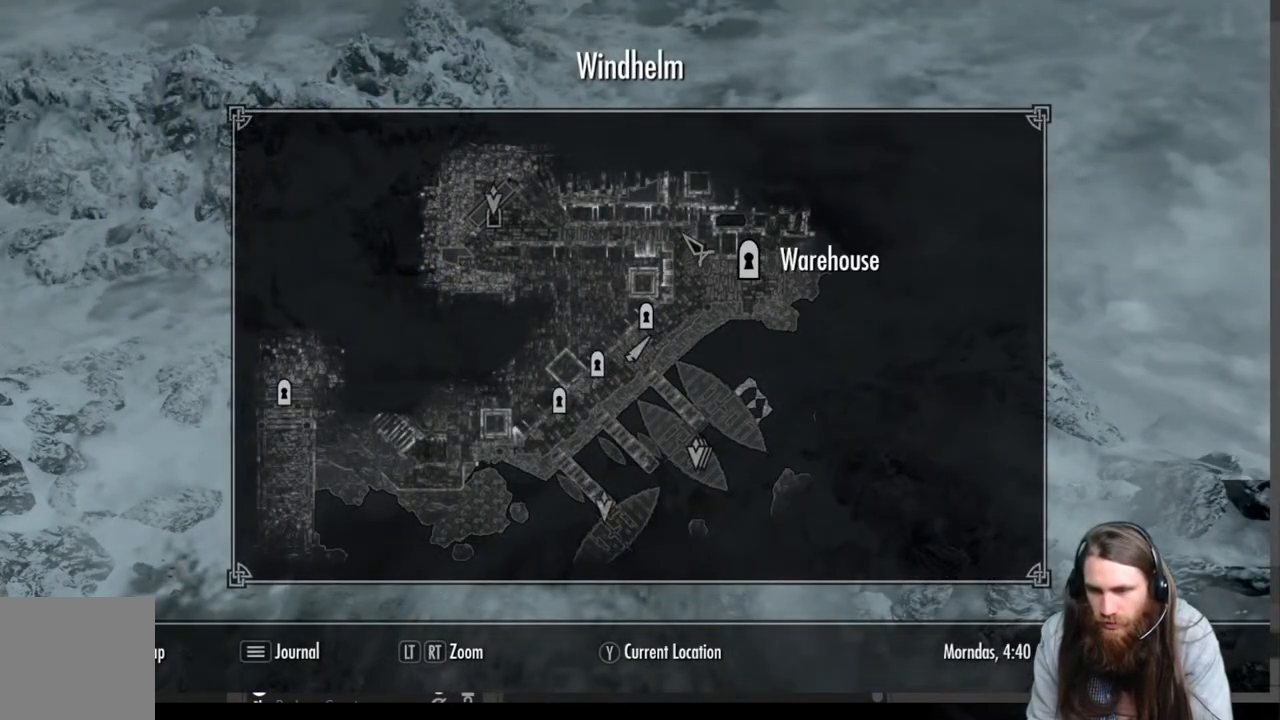
{"buttons": [], "left_stick": "center", "right_stick": "center", "events": [[100, "left_stick", "center"]]}
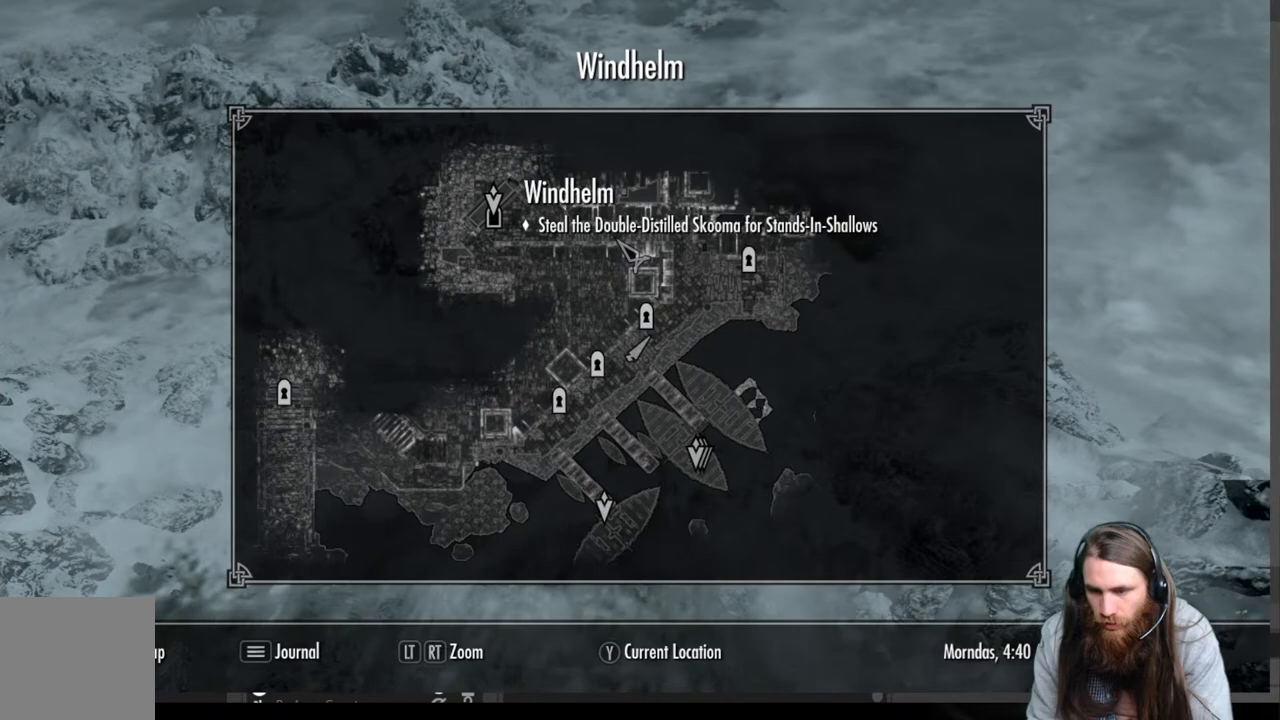
{"buttons": [], "left_stick": "center", "right_stick": "center", "events": [[33, "left_stick", "right"], [233, "left_stick", "center"]]}
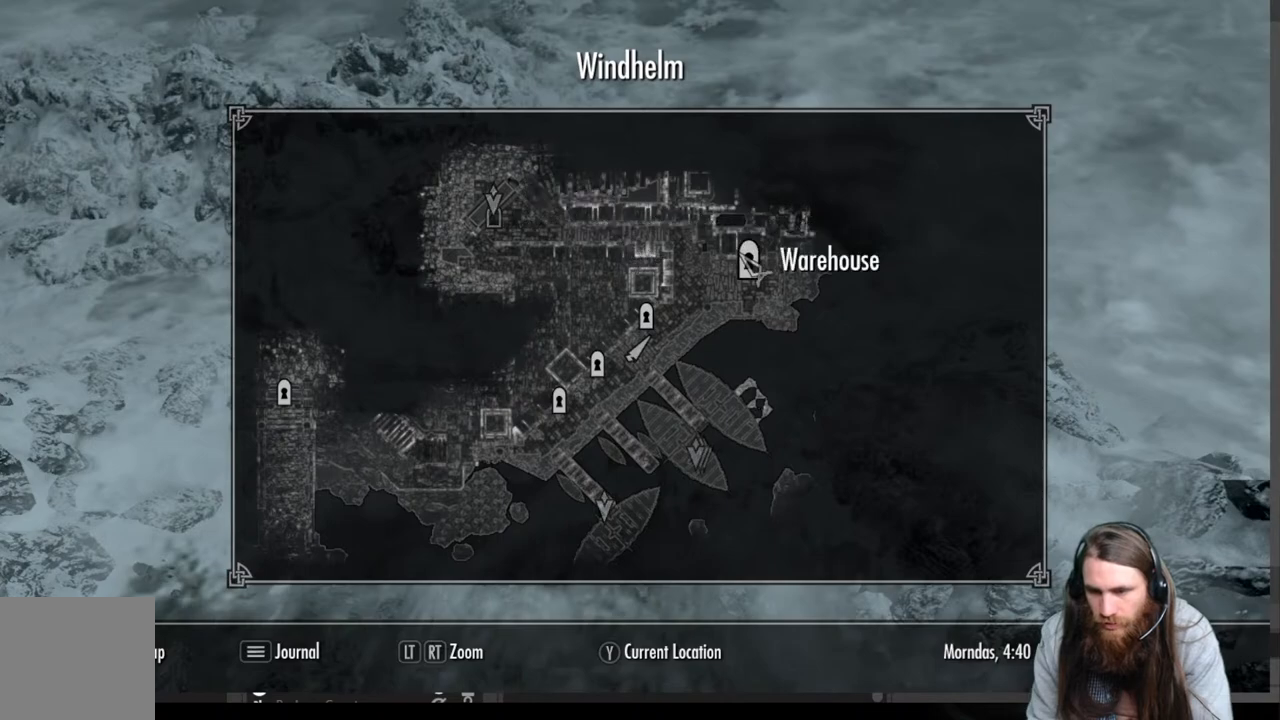
{"buttons": [], "left_stick": "center", "right_stick": "center", "events": [[50, "left_stick", "left"], [350, "left_stick", "center"]]}
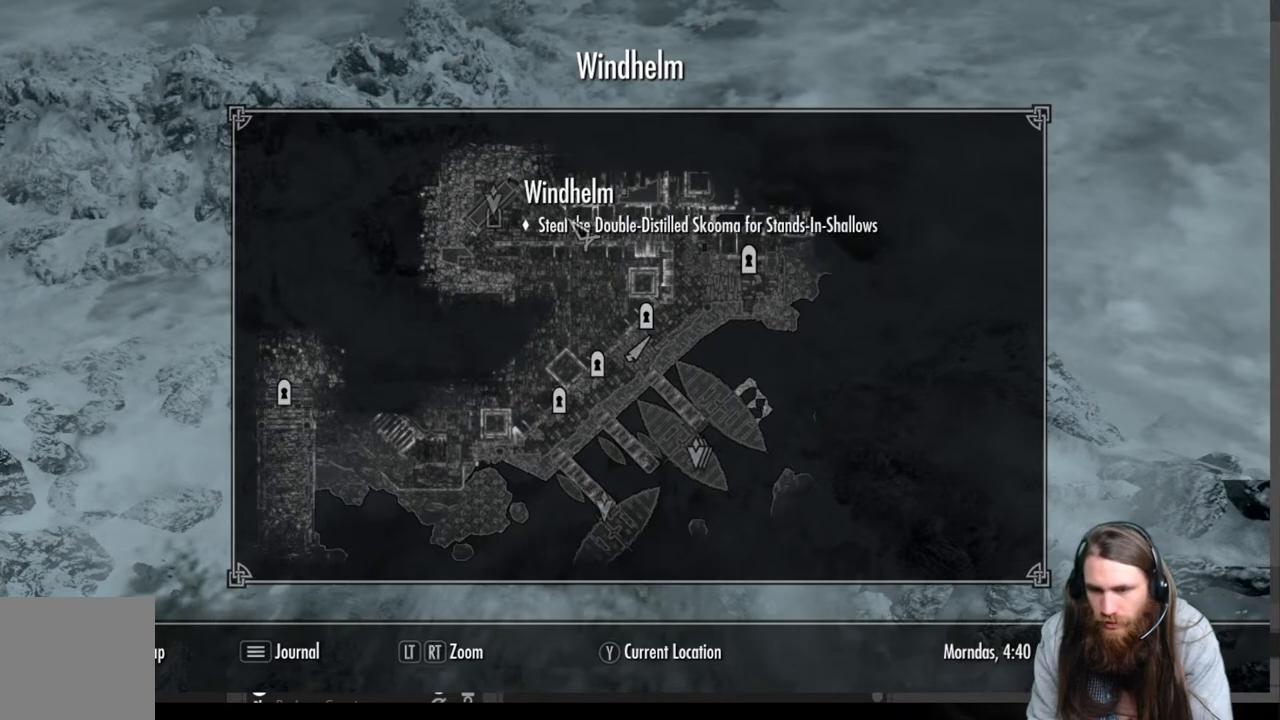
{"buttons": [], "left_stick": "center", "right_stick": "center", "events": []}
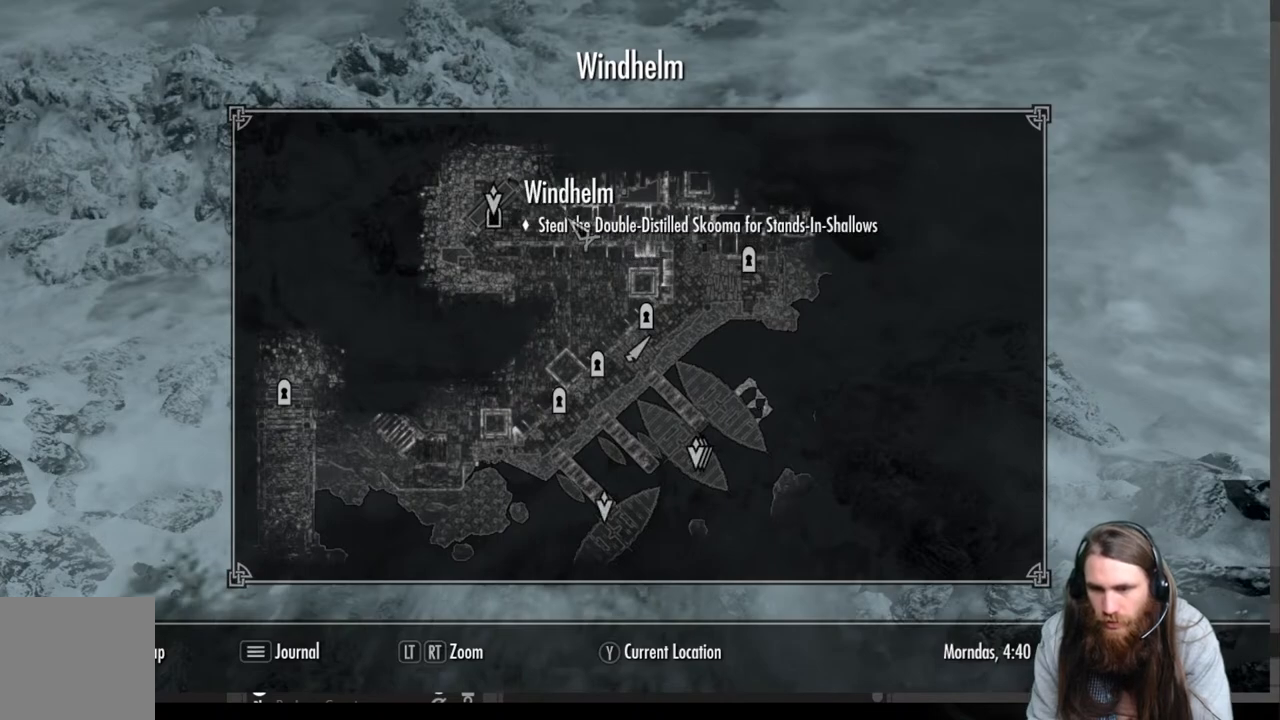
{"buttons": [], "left_stick": "center", "right_stick": "center", "events": [[250, "left_stick", "left"], [367, "left_stick", "center"]]}
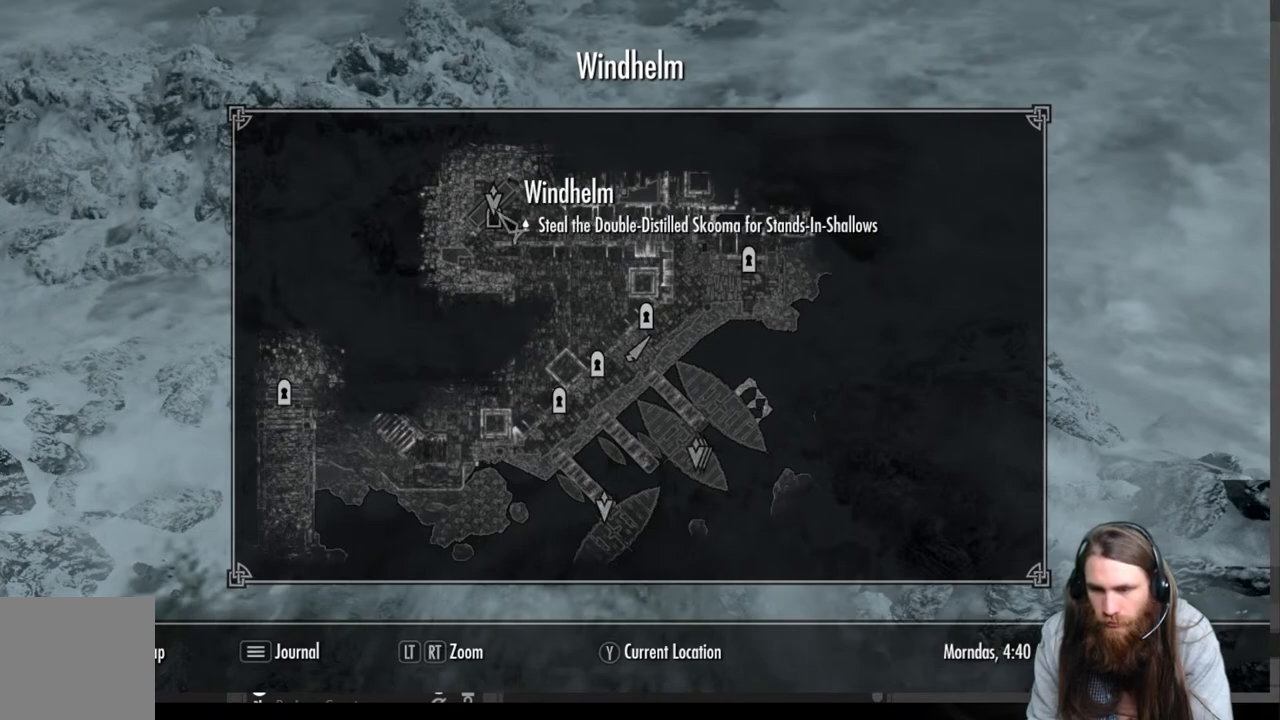
{"buttons": [], "left_stick": "center", "right_stick": "center", "events": [[83, "left_stick", "down-right"], [167, "left_stick", "center"], [350, "left_stick", "left"], [467, "left_stick", "center"]]}
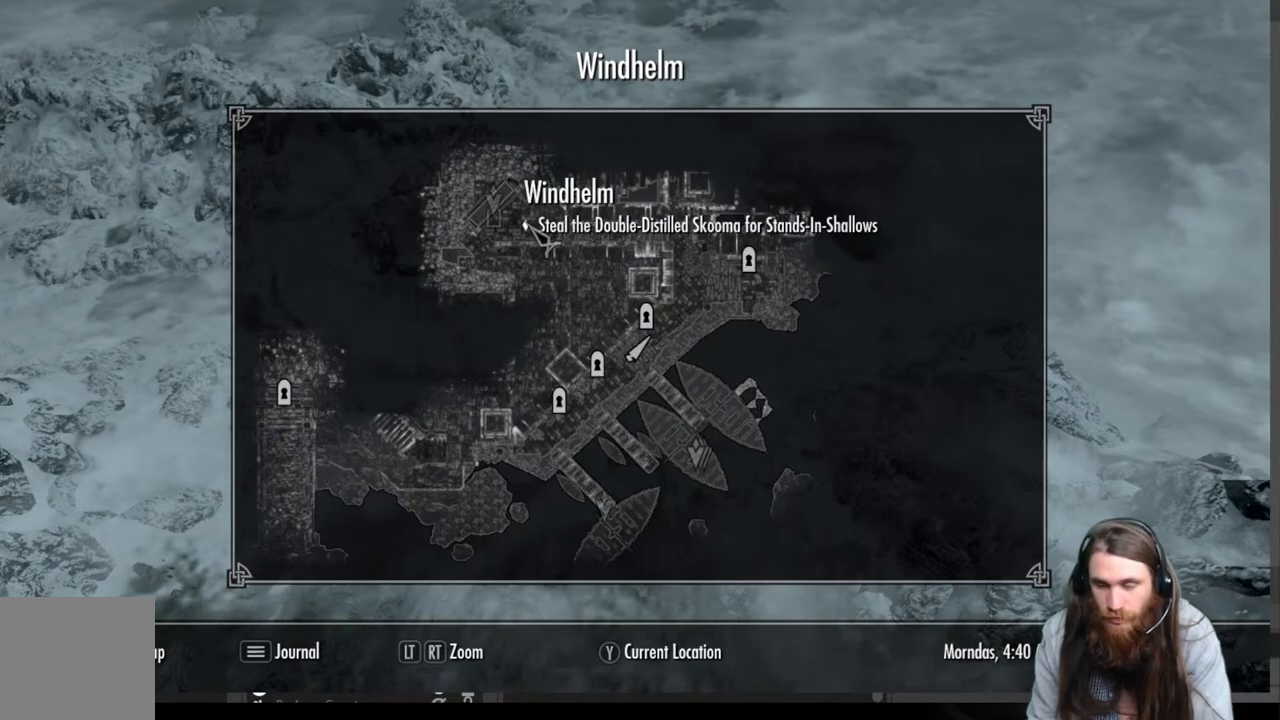
{"buttons": [], "left_stick": "center", "right_stick": "center", "events": []}
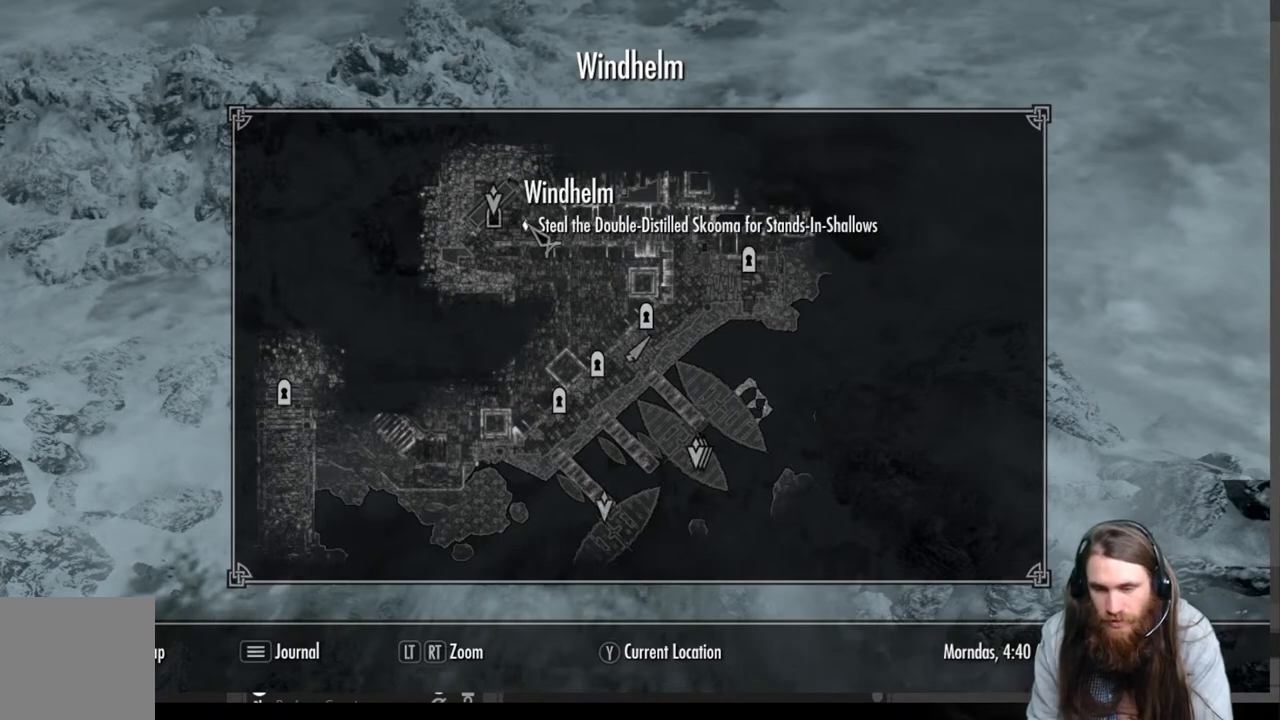
{"buttons": [], "left_stick": "up", "right_stick": "center", "events": [[233, "B", "down"], [267, "left_stick", "up"], [383, "B", "up"]]}
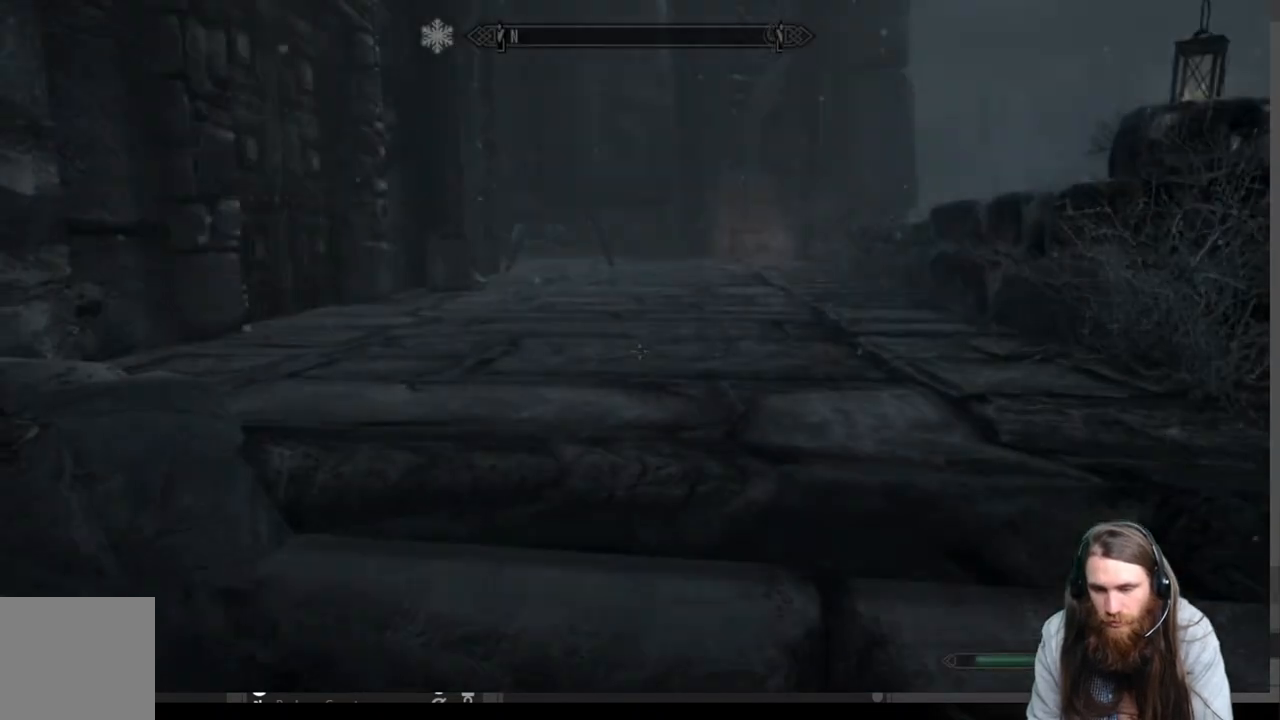
{"buttons": [], "left_stick": "up", "right_stick": "center", "events": []}
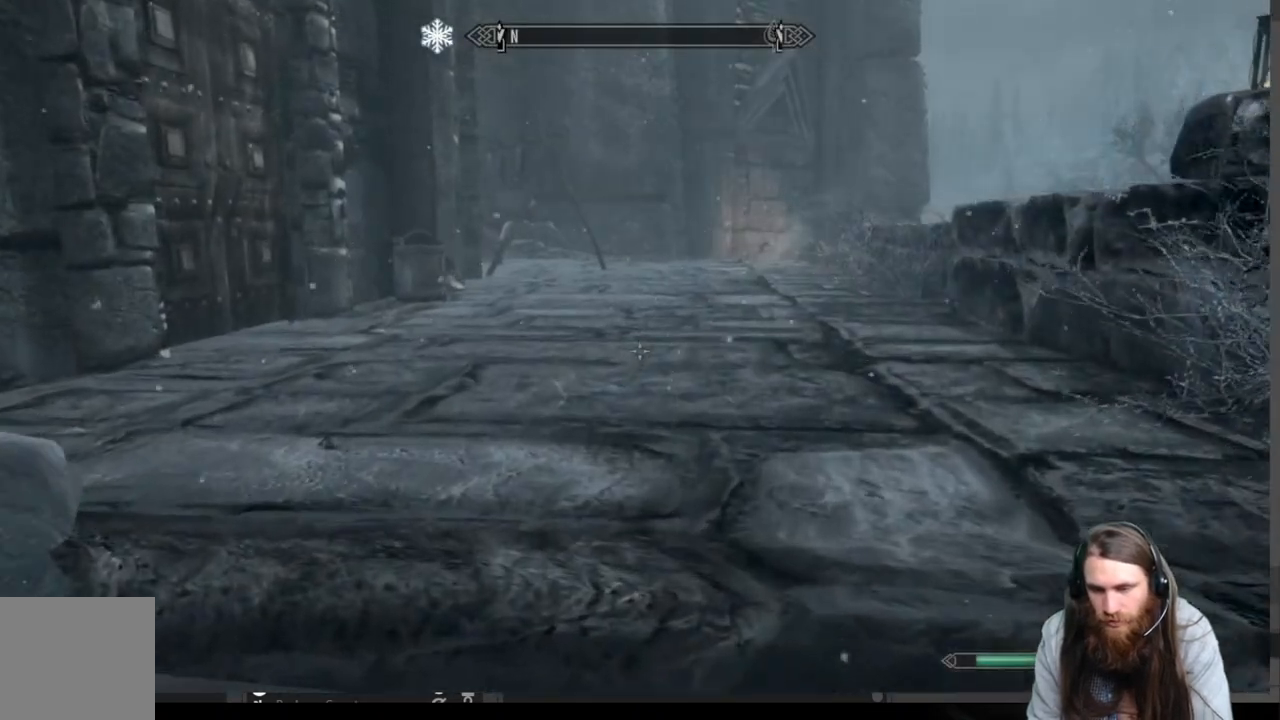
{"buttons": ["DPAD_DOWN"], "left_stick": "center", "right_stick": "center", "events": [[133, "B", "down"], [250, "B", "up"], [283, "left_stick", "center"], [417, "DPAD_DOWN", "down"]]}
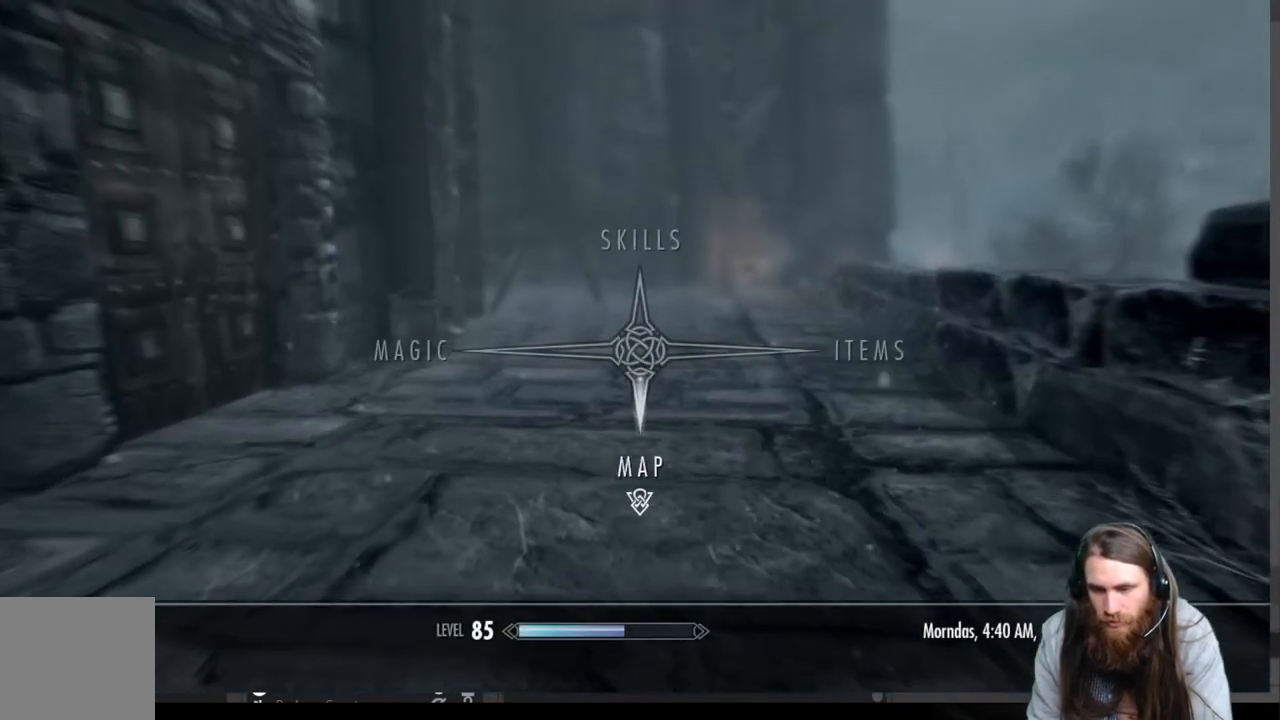
{"buttons": [], "left_stick": "center", "right_stick": "center", "events": [[50, "DPAD_DOWN", "up"], [317, "A", "down"], [467, "A", "up"]]}
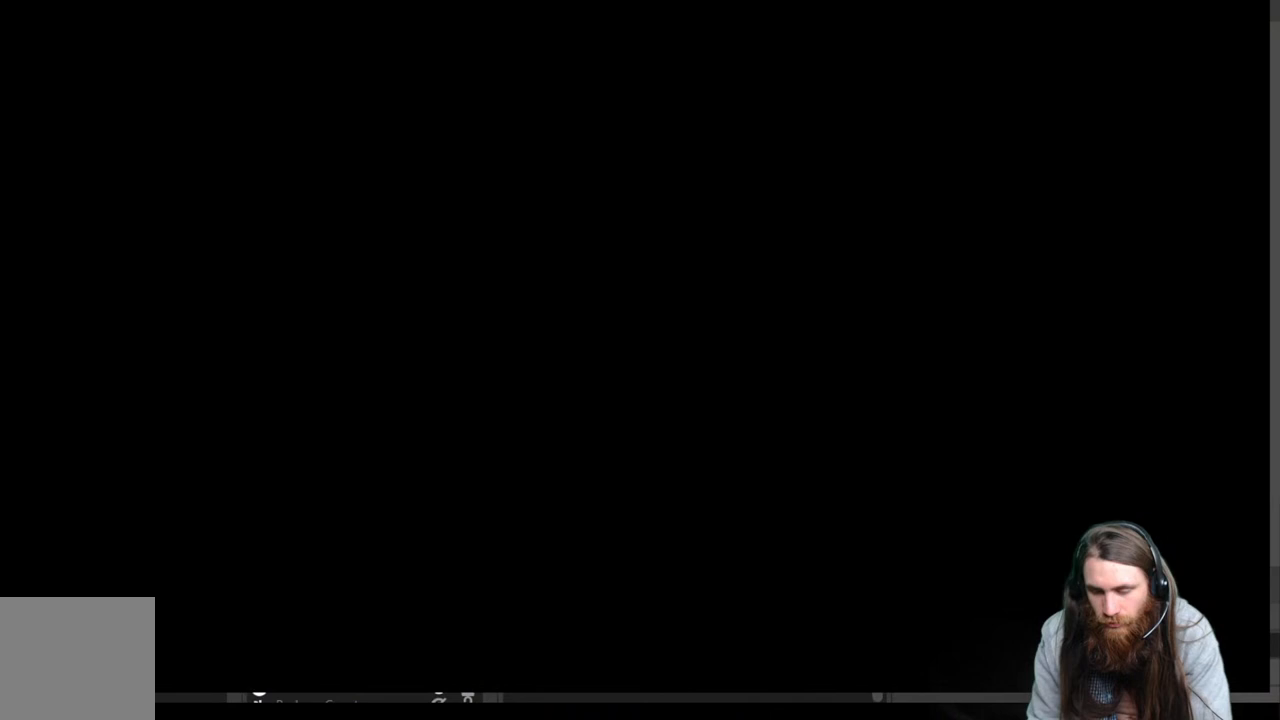
{"buttons": [], "left_stick": "down", "right_stick": "center", "events": [[200, "left_stick", "down"]]}
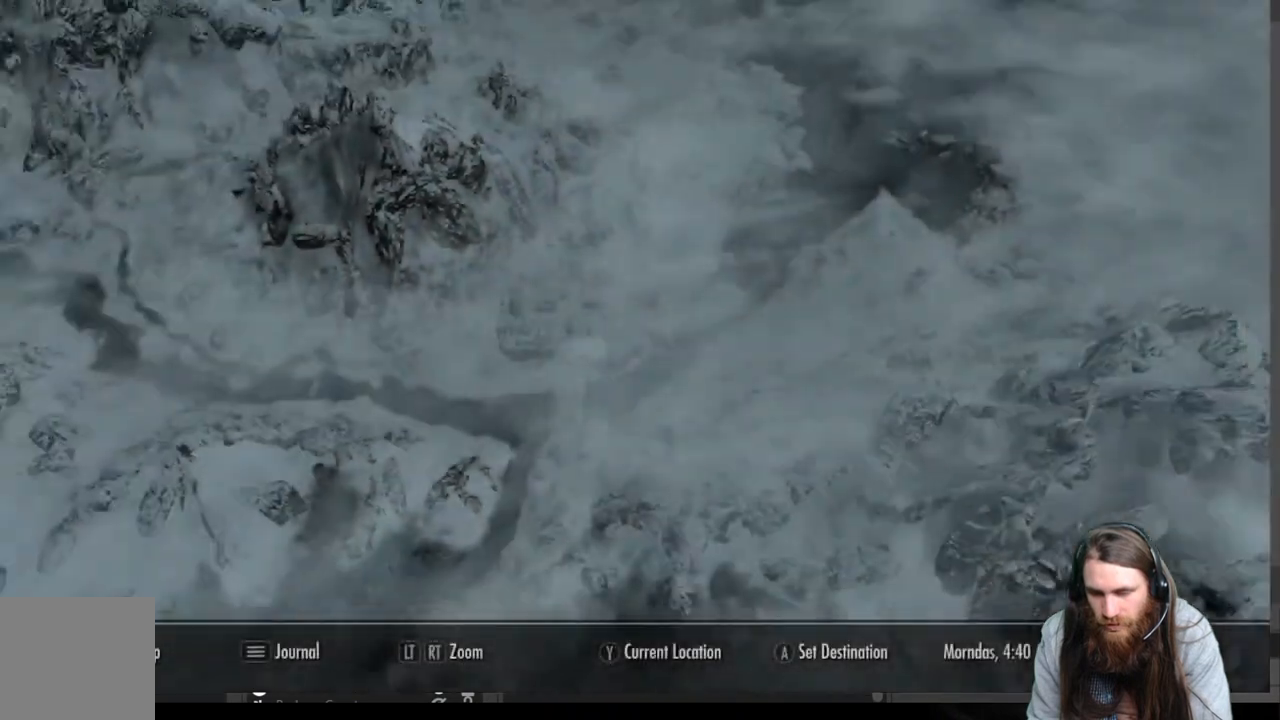
{"buttons": [], "left_stick": "down-left", "right_stick": "center", "events": [[450, "left_stick", "down-left"]]}
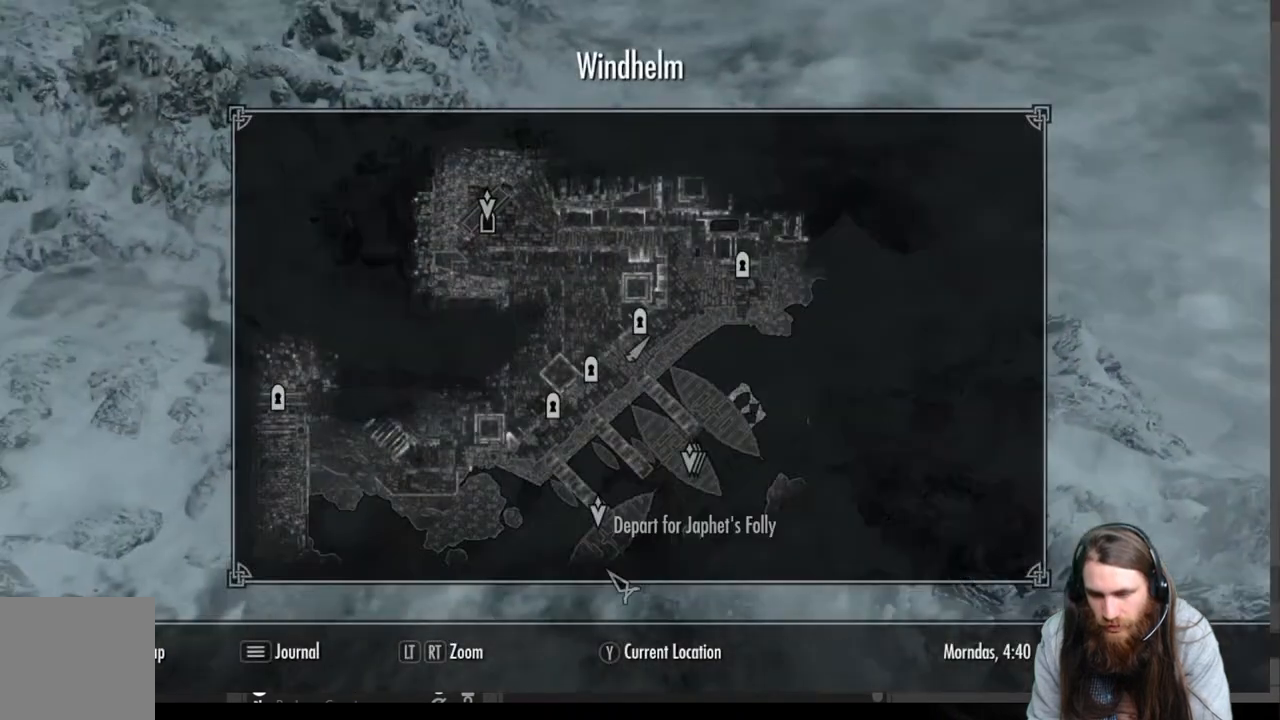
{"buttons": [], "left_stick": "center", "right_stick": "center", "events": [[50, "left_stick", "up"], [200, "left_stick", "center"], [283, "left_stick", "down"], [400, "left_stick", "center"]]}